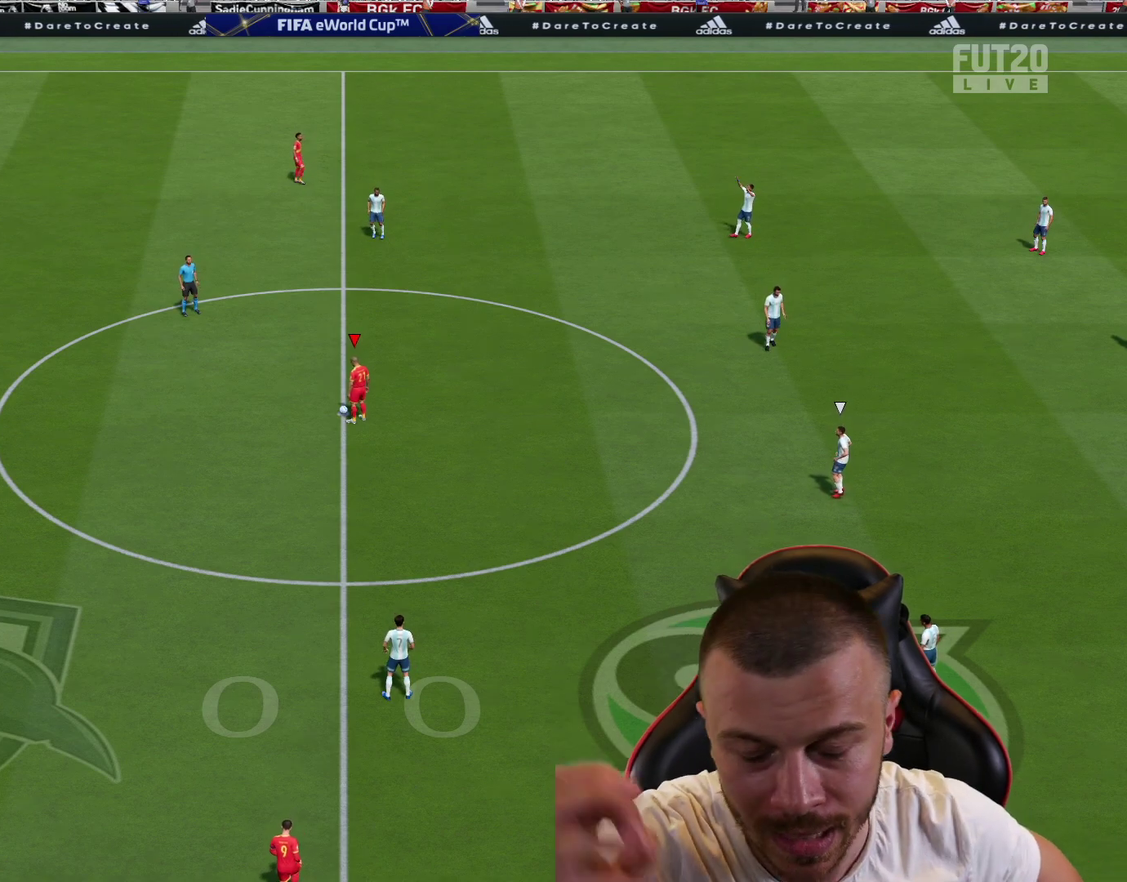
Gameplay with a controller (PlayStation layout); each line is a JSON object with the inputs held at the frame after it (dt_ms = milliseconds from this image to that frame). "events" lists button and stick changes between this image and that frame as [ms after this image, input, new state], when the widget could be followed in between.
{"dt_ms": 501, "buttons": ["L2", "R2"], "left_stick": "up-right", "right_stick": "center"}
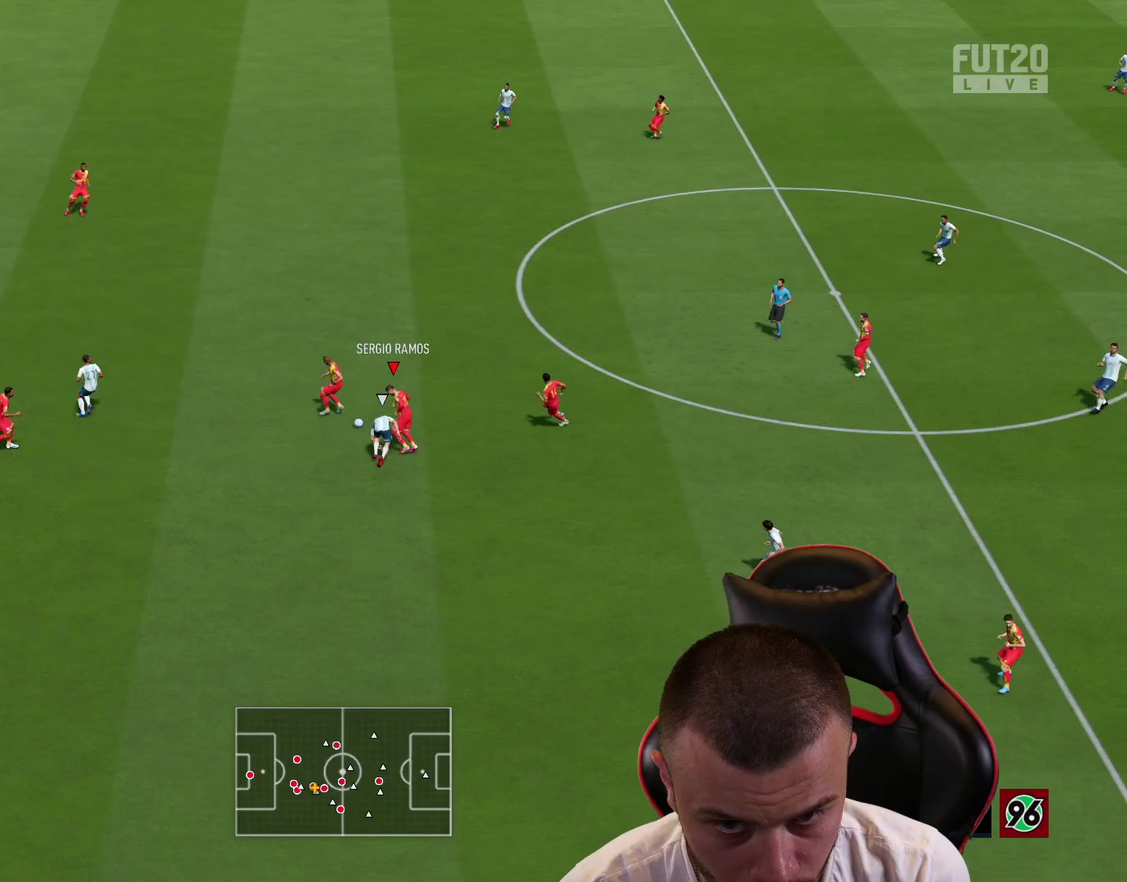
{"dt_ms": 483, "buttons": ["CROSS"], "left_stick": "right", "right_stick": "center"}
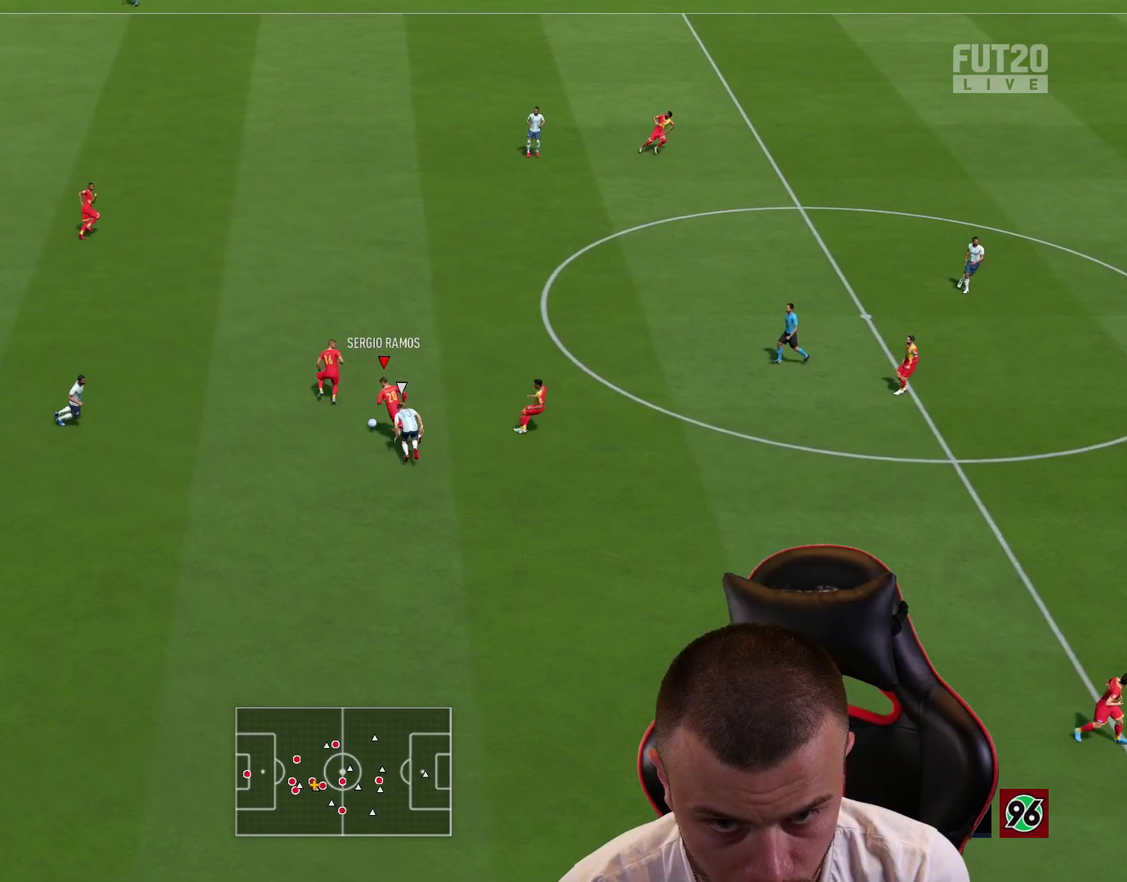
{"dt_ms": 501, "buttons": [], "left_stick": "right", "right_stick": "center", "events": [[100, "CROSS", "up"]]}
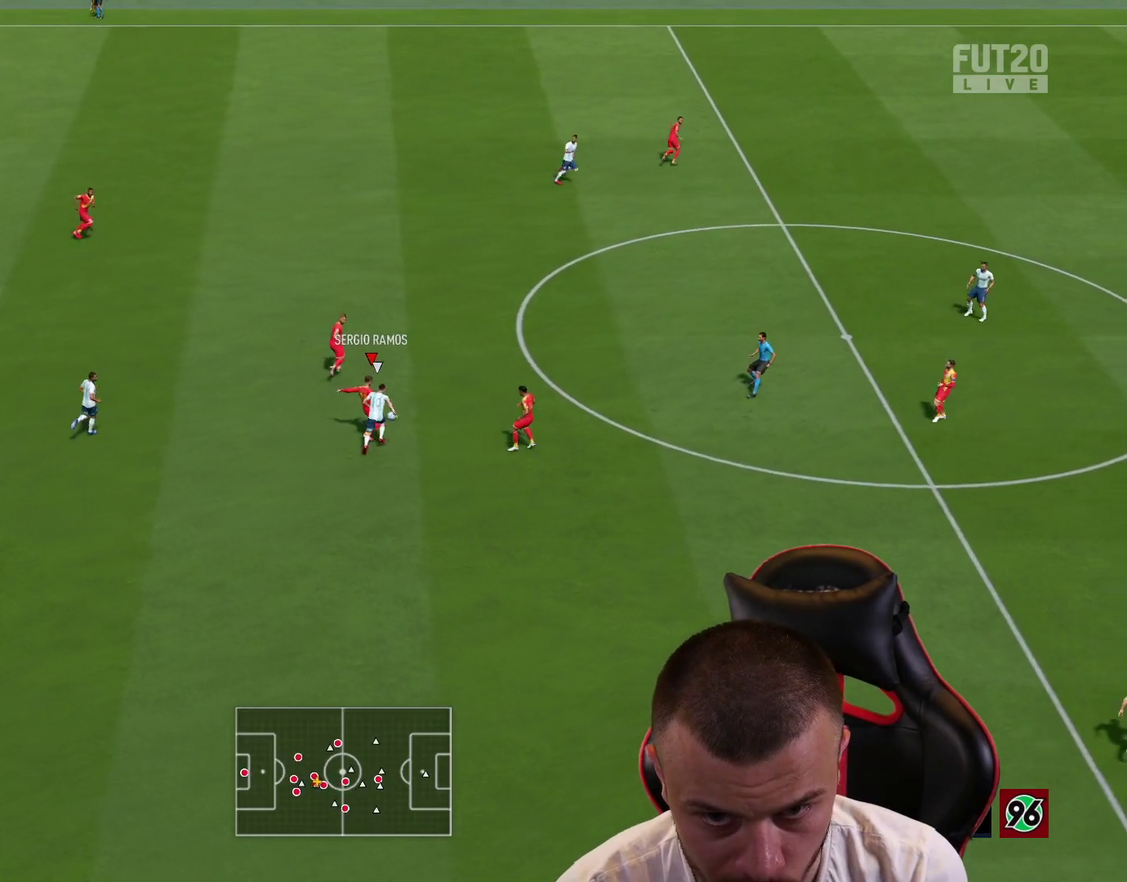
{"dt_ms": 500, "buttons": [], "left_stick": "down-right", "right_stick": "center", "events": [[484, "left_stick", "down-right"]]}
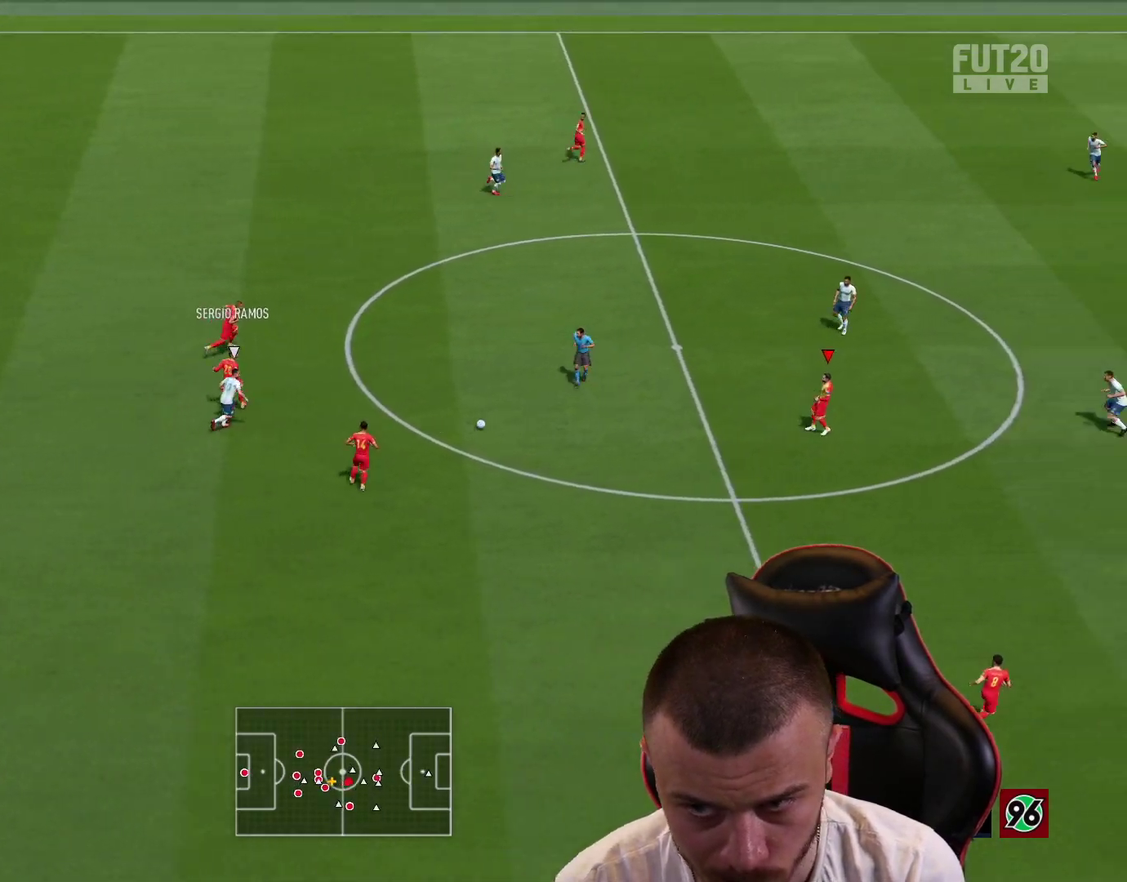
{"dt_ms": 501, "buttons": [], "left_stick": "down-right", "right_stick": "center", "events": []}
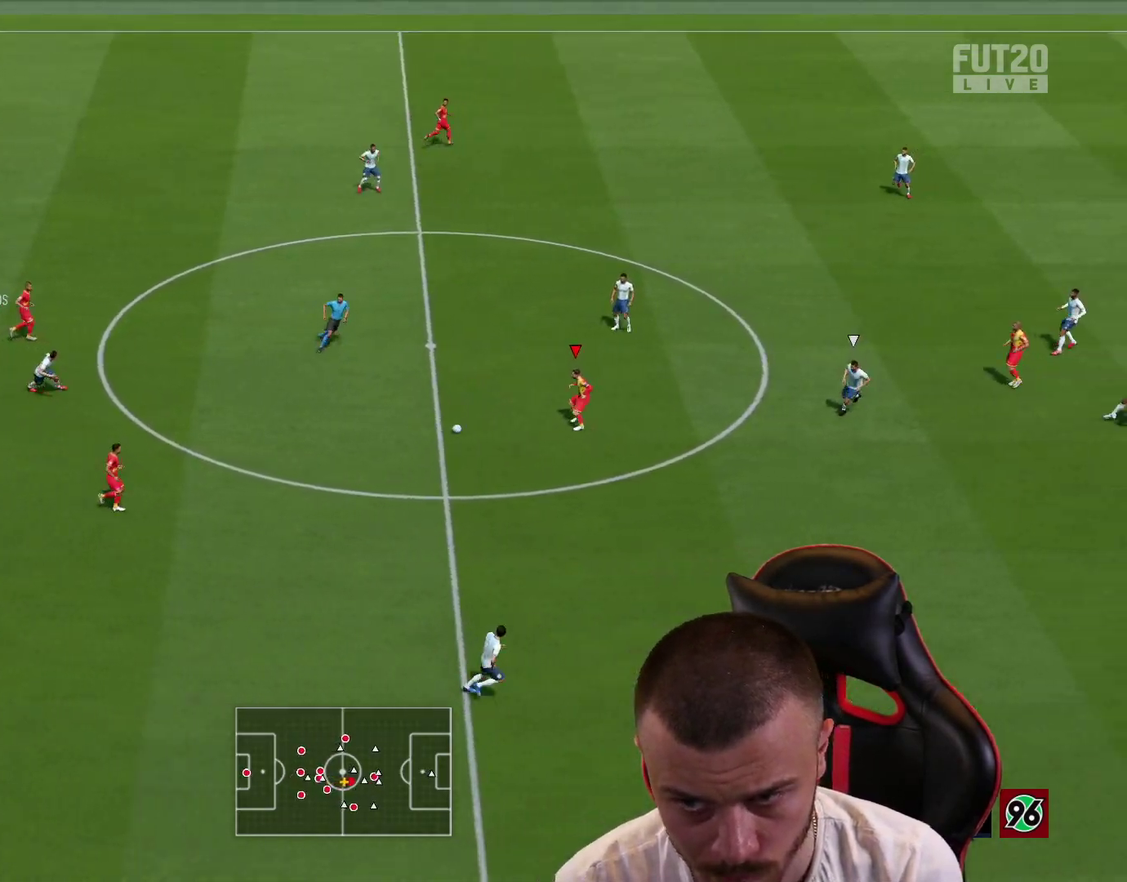
{"dt_ms": 500, "buttons": ["CROSS", "L1"], "left_stick": "up-right", "right_stick": "center", "events": [[117, "left_stick", "right"], [150, "L1", "down"], [183, "left_stick", "up-right"], [283, "L1", "up"], [500, "CROSS", "down"], [500, "L1", "down"]]}
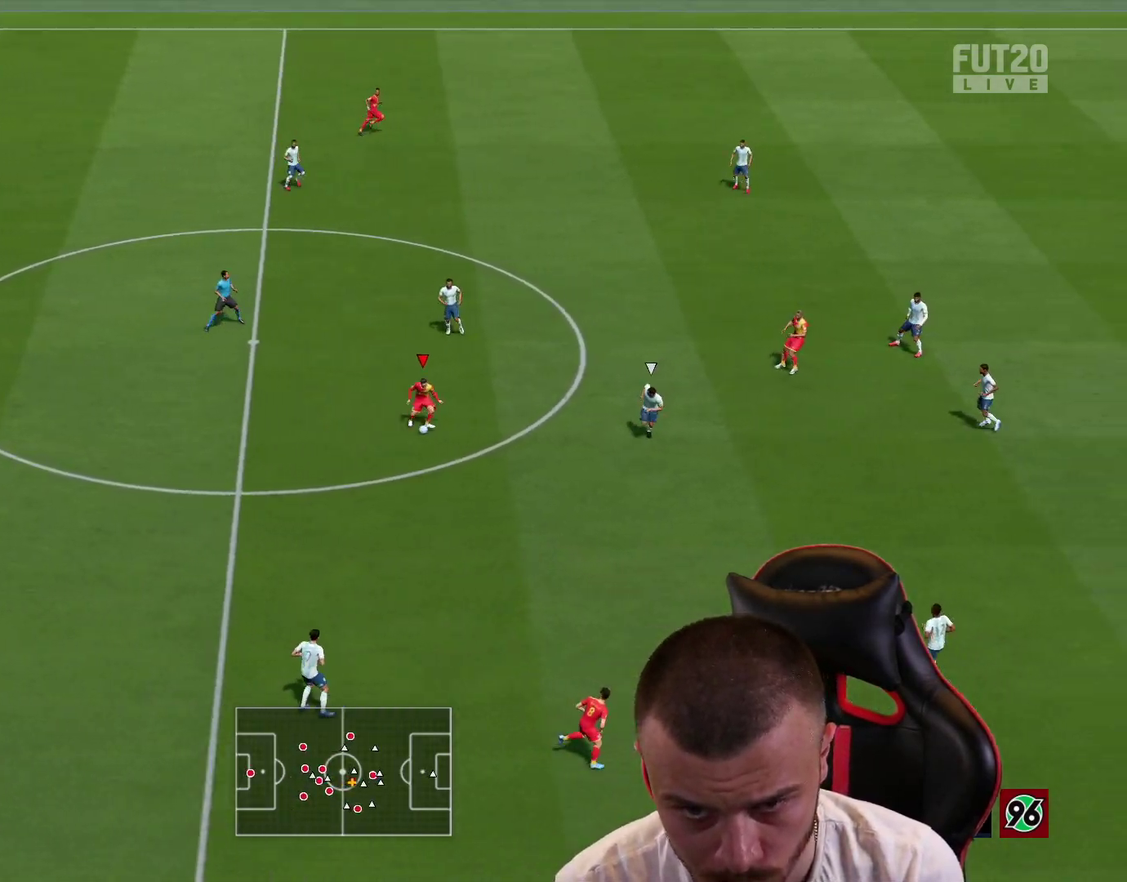
{"dt_ms": 401, "buttons": [], "left_stick": "up-right", "right_stick": "center", "events": [[100, "CROSS", "up"], [150, "CROSS", "down"], [234, "CROSS", "up"], [234, "L1", "up"]]}
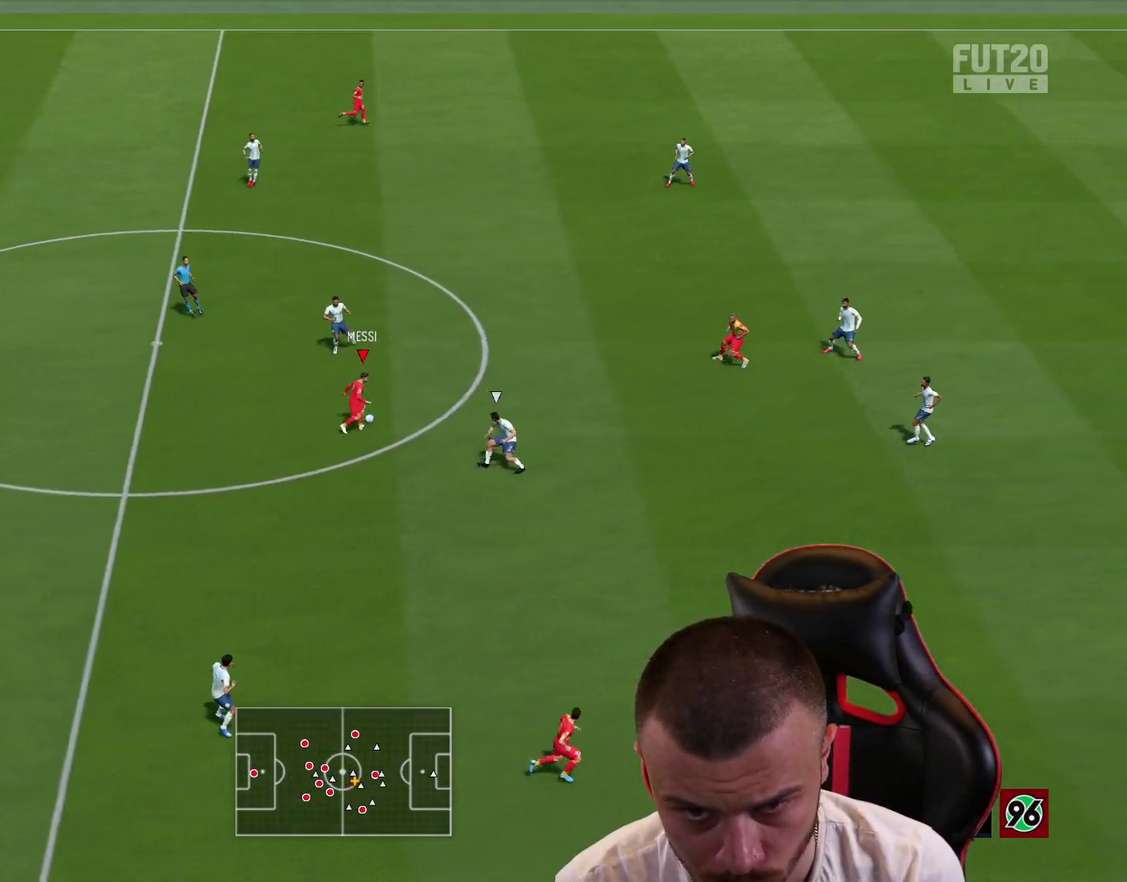
{"dt_ms": 600, "buttons": [], "left_stick": "up-left", "right_stick": "center", "events": [[167, "R2", "down"], [467, "R2", "up"], [534, "left_stick", "up-left"]]}